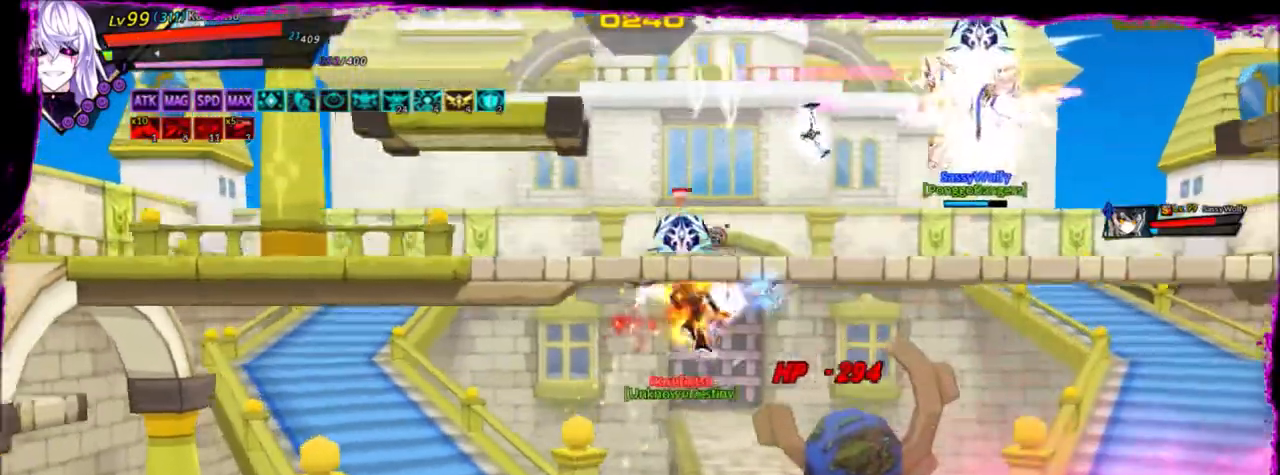
Gameplay with keyboard; each line is a JSON object with the keys held at the frame after it. "events" lists presses ("down") and releases ("up") of "a", "alt", "b", "c", "caps_lock", "ctrl", "d", "down", "e", "f", "g", "left", "q", "r", "right", "s", "shift", "space", "t", "tab", "up", "v", "w", "x" and "z" between this image and that frame as [ms after this image, input, new state], when the widget could be followed in between. No other keys are recorded. Mouse input is not recorded.
{"keys": [], "events": [[100, "down", "up"], [200, "right", "up"], [333, "left", "down"], [333, "up", "down"], [500, "left", "up"], [500, "up", "up"]]}
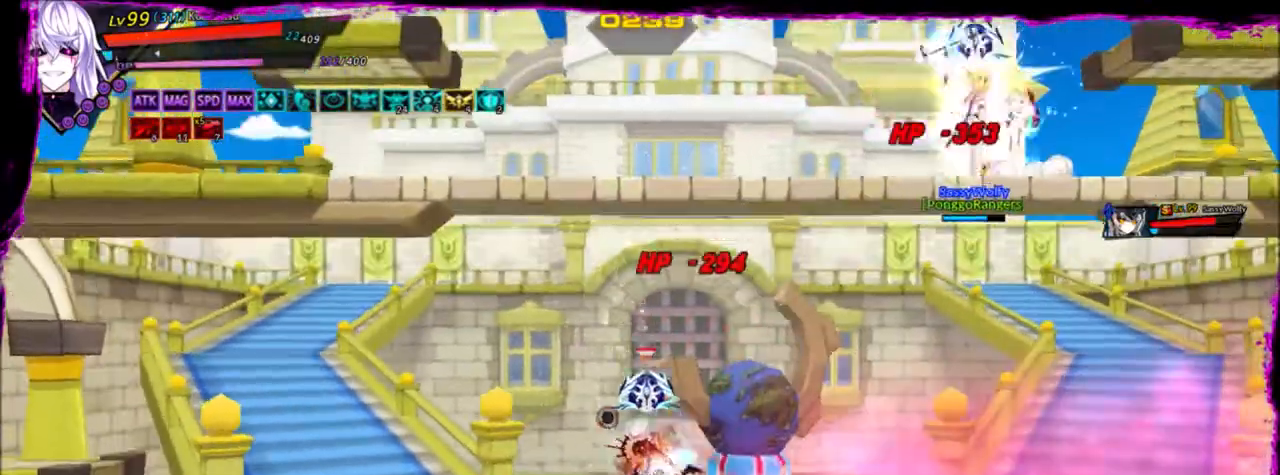
{"keys": ["right", "z"], "events": [[67, "left", "down"], [234, "up", "down"], [300, "left", "up"], [300, "up", "up"], [367, "down", "down"], [400, "right", "down"], [434, "z", "down"], [501, "down", "up"]]}
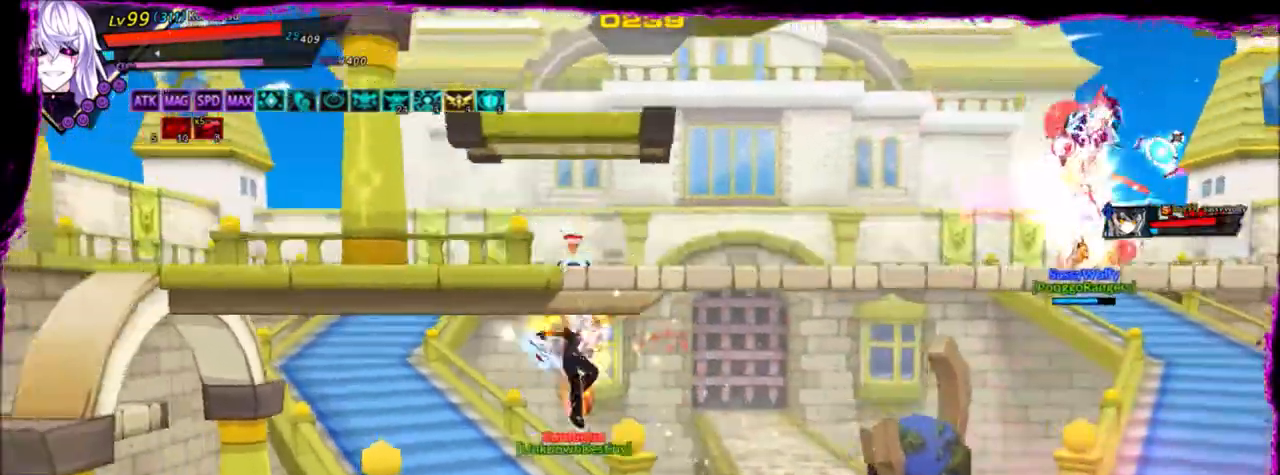
{"keys": ["left", "up"], "events": [[33, "right", "up"], [66, "z", "up"], [166, "up", "down"], [233, "left", "down"], [266, "up", "up"], [333, "left", "up"], [367, "left", "down"], [467, "up", "down"]]}
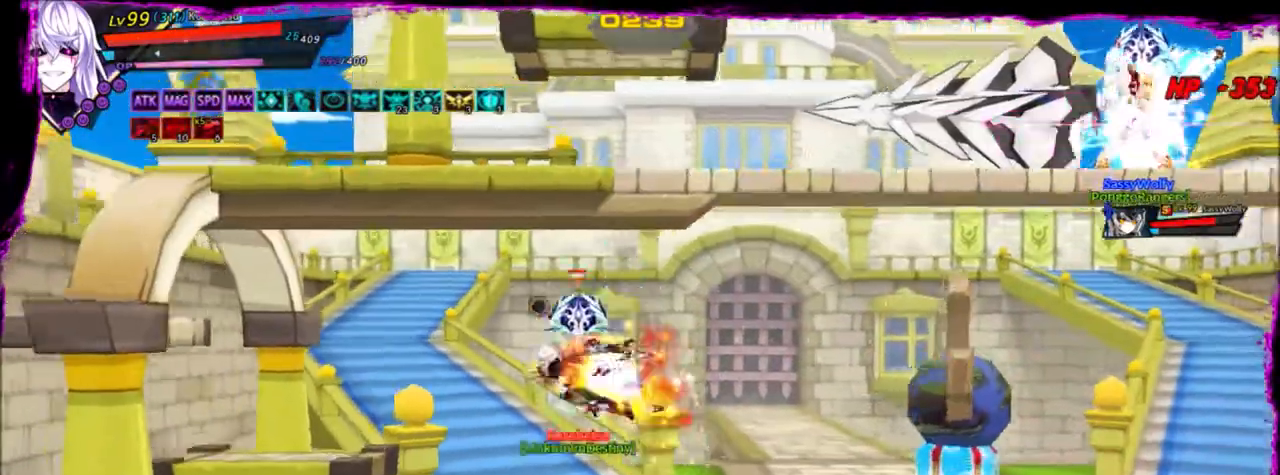
{"keys": ["right"], "events": [[67, "right", "down"], [100, "left", "up"], [100, "up", "up"], [200, "down", "down"], [200, "z", "down"], [367, "down", "up"], [367, "right", "up"], [367, "z", "up"], [501, "right", "down"]]}
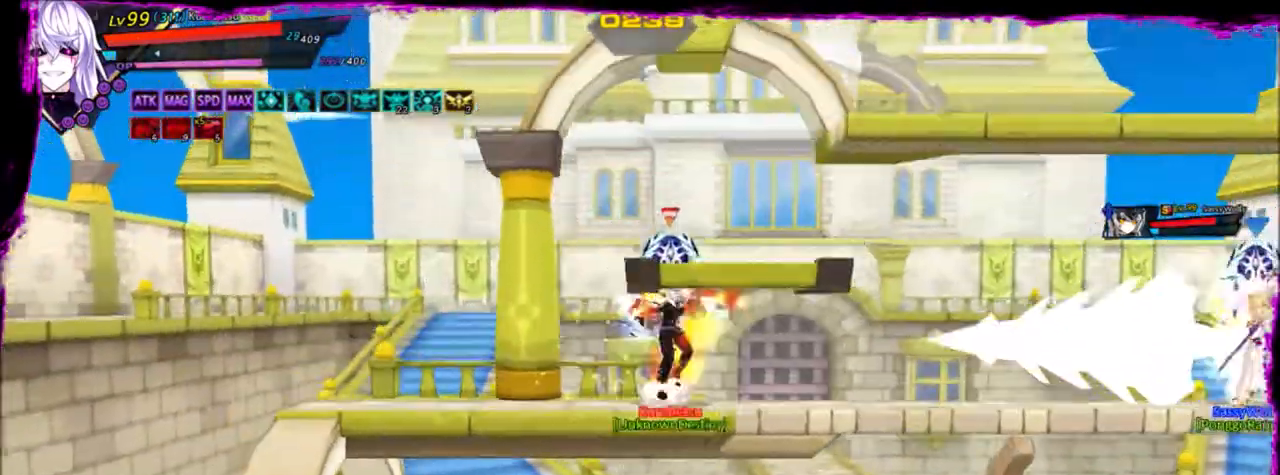
{"keys": ["right"], "events": [[100, "a", "down"], [200, "a", "up"], [300, "a", "down"], [400, "a", "up"]]}
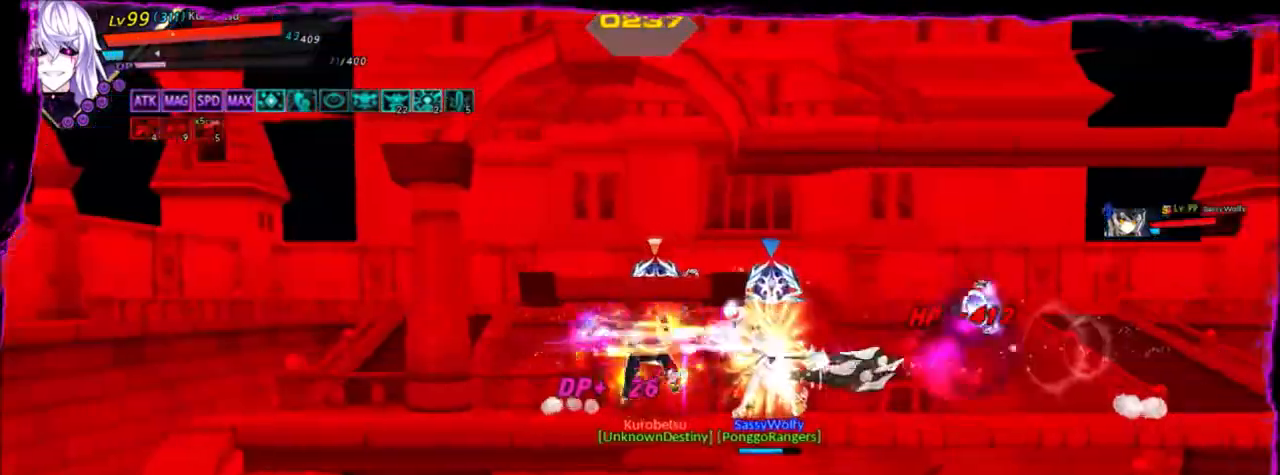
{"keys": [], "events": [[267, "right", "up"]]}
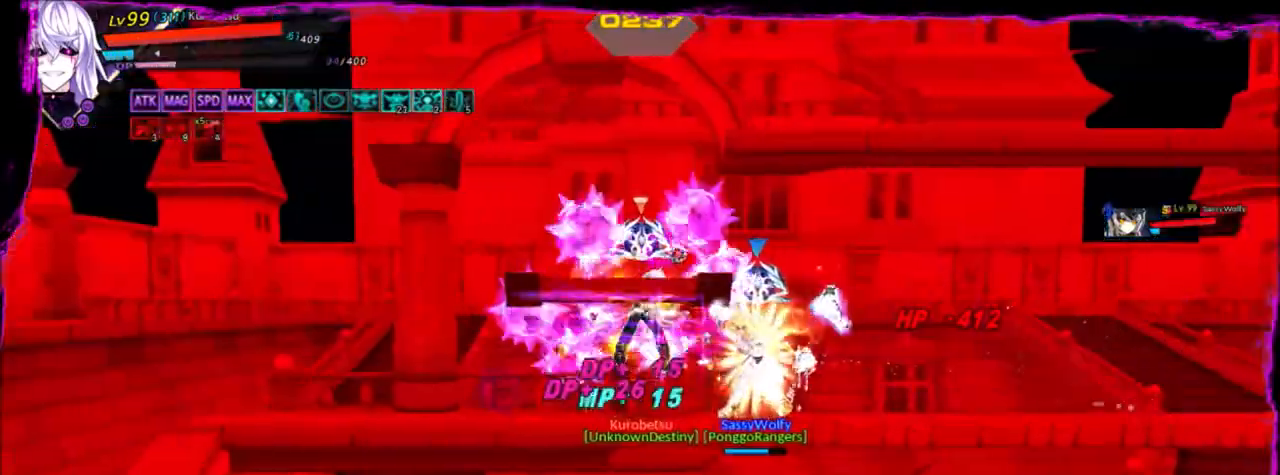
{"keys": ["right"], "events": [[367, "a", "down"], [467, "a", "up"], [467, "right", "down"]]}
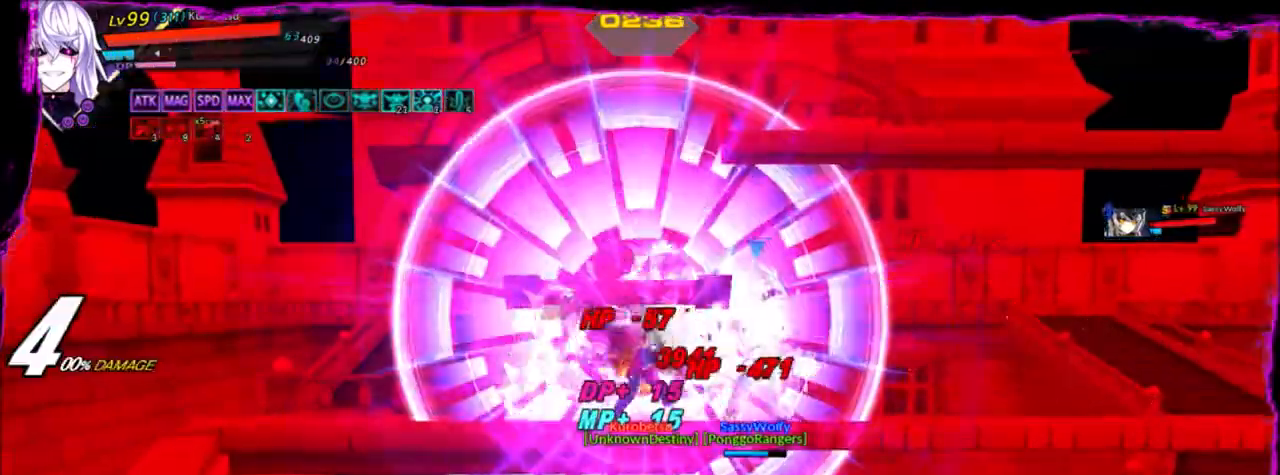
{"keys": ["q"], "events": [[33, "a", "down"], [134, "a", "up"], [200, "a", "down"], [300, "right", "up"], [367, "a", "up"], [501, "q", "down"]]}
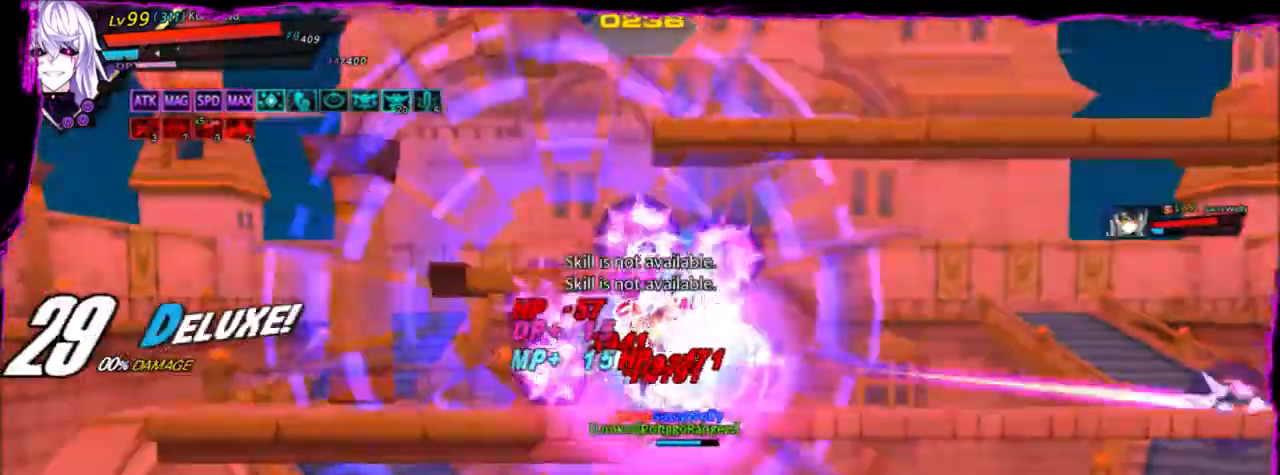
{"keys": [], "events": [[33, "q", "up"], [166, "q", "down"], [233, "q", "up"], [300, "q", "down"], [400, "q", "up"]]}
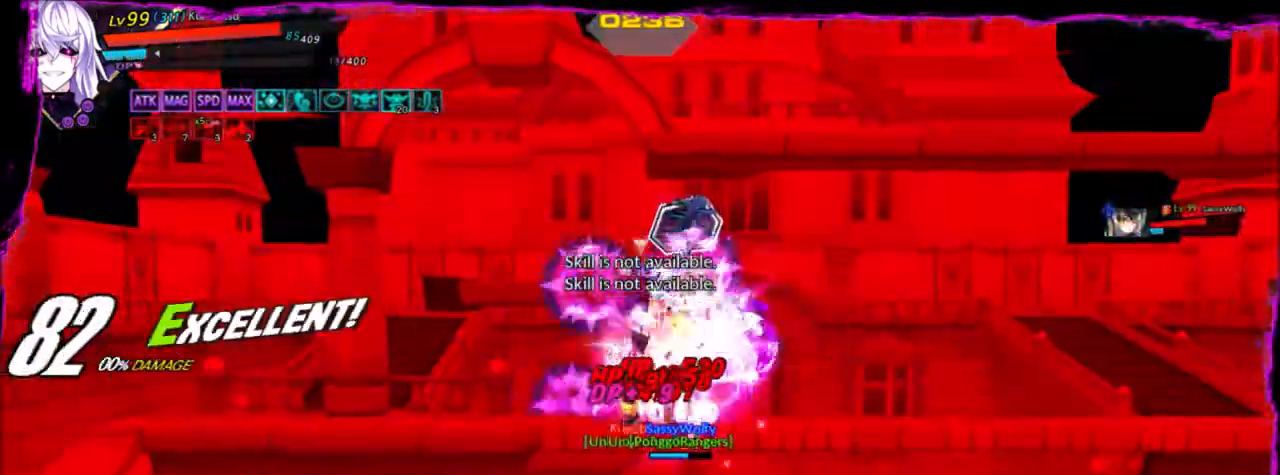
{"keys": ["e"], "events": [[300, "e", "down"], [400, "e", "up"], [434, "e", "down"]]}
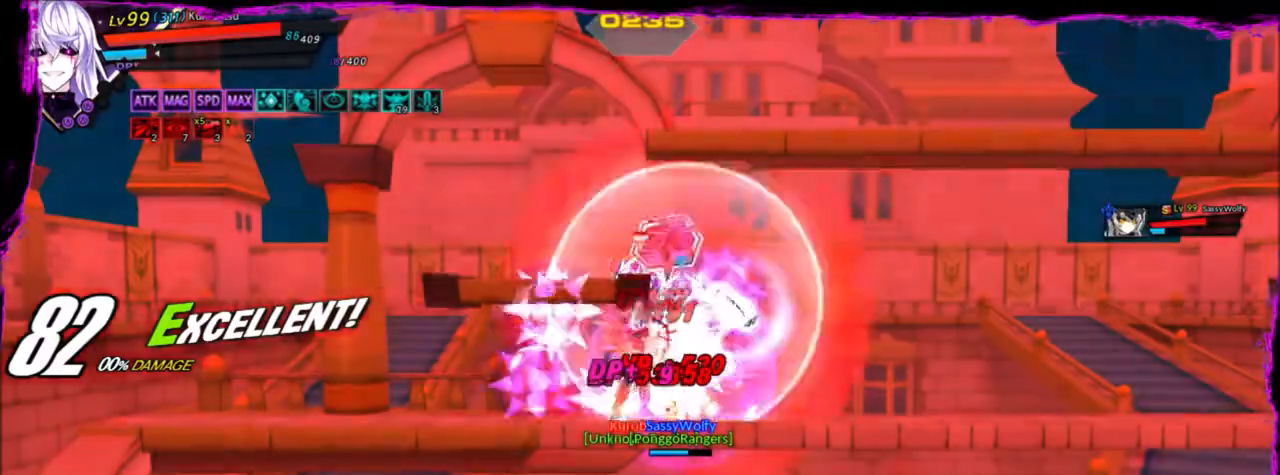
{"keys": ["alt", "right", "z"], "events": [[100, "e", "up"], [167, "right", "down"], [334, "z", "down"], [434, "alt", "down"]]}
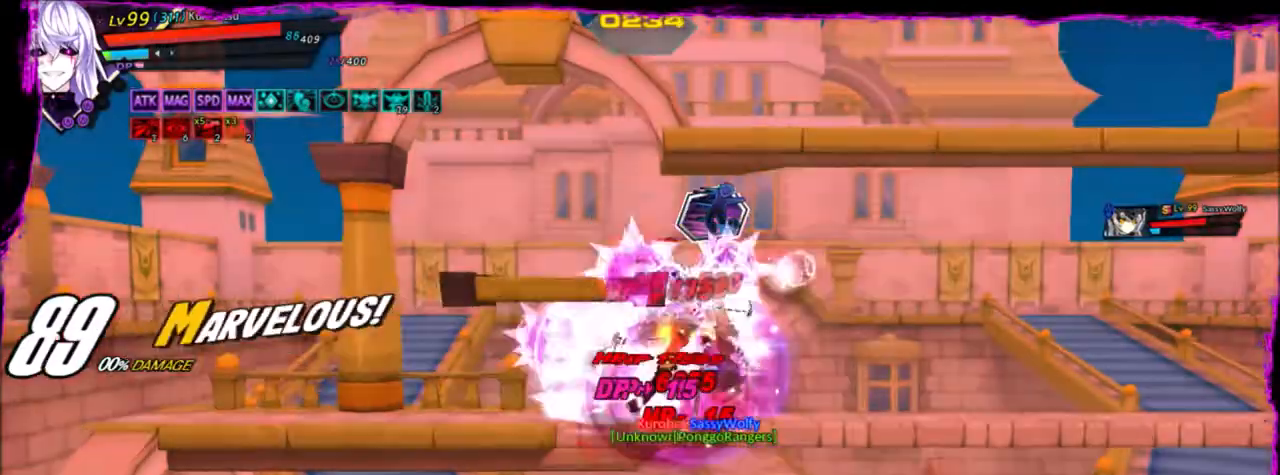
{"keys": ["right"], "events": [[33, "z", "up"], [133, "alt", "up"], [133, "right", "up"], [433, "right", "down"]]}
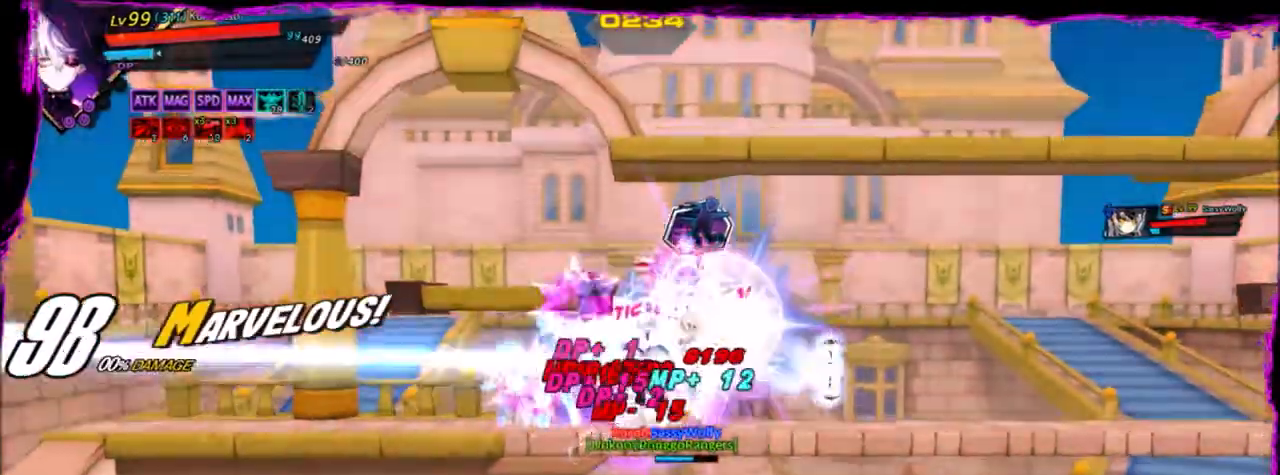
{"keys": ["right"], "events": [[267, "a", "down"], [401, "a", "up"]]}
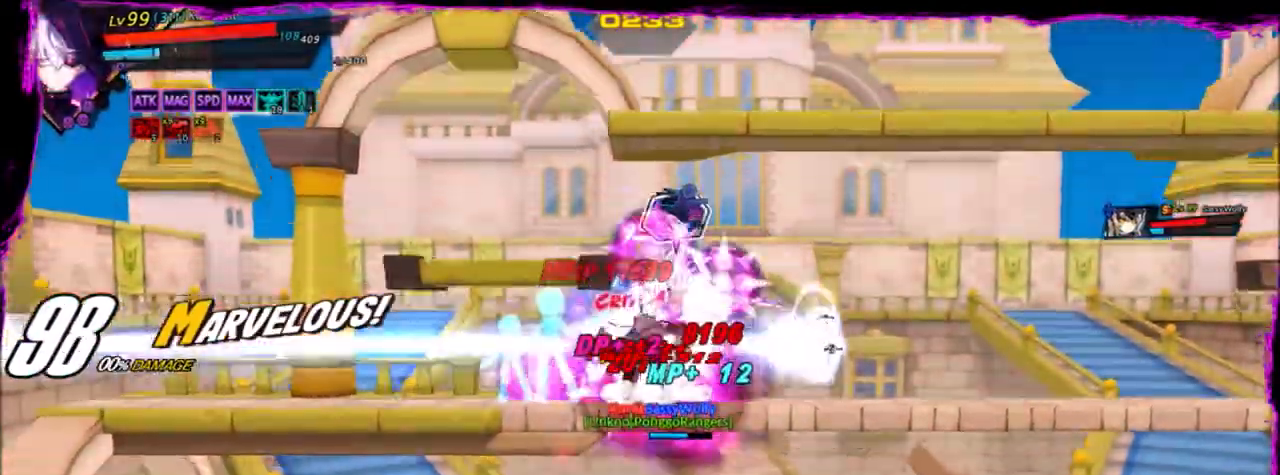
{"keys": ["right", "z"], "events": [[33, "z", "down"]]}
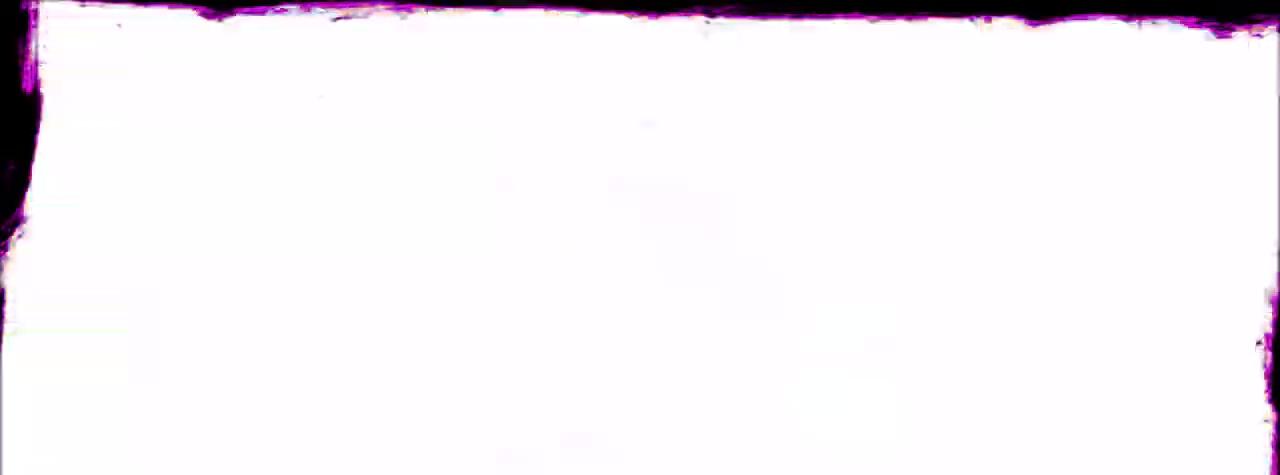
{"keys": [], "events": [[200, "right", "up"], [200, "z", "up"]]}
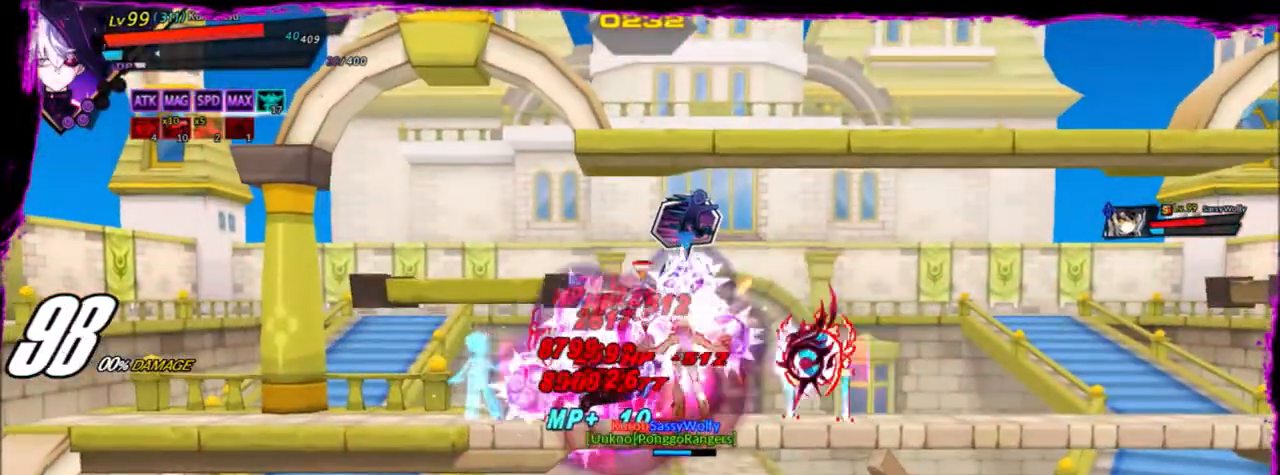
{"keys": [], "events": [[66, "q", "down"], [200, "q", "up"], [233, "q", "down"], [333, "q", "up"], [433, "q", "down"], [467, "q", "up"]]}
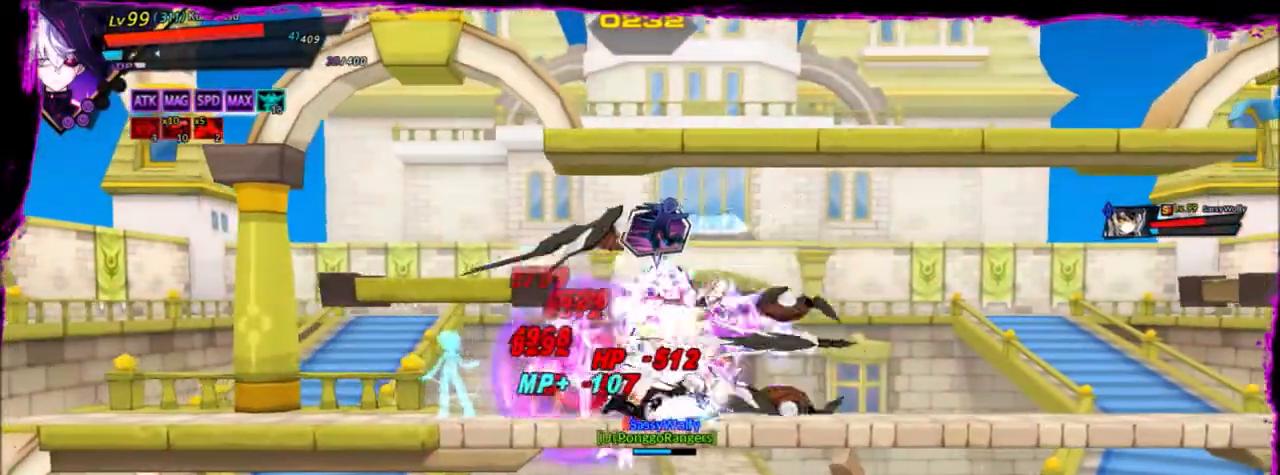
{"keys": ["q", "right"], "events": [[67, "q", "down"], [167, "q", "up"], [267, "q", "down"], [267, "right", "down"], [367, "q", "up"], [401, "q", "down"]]}
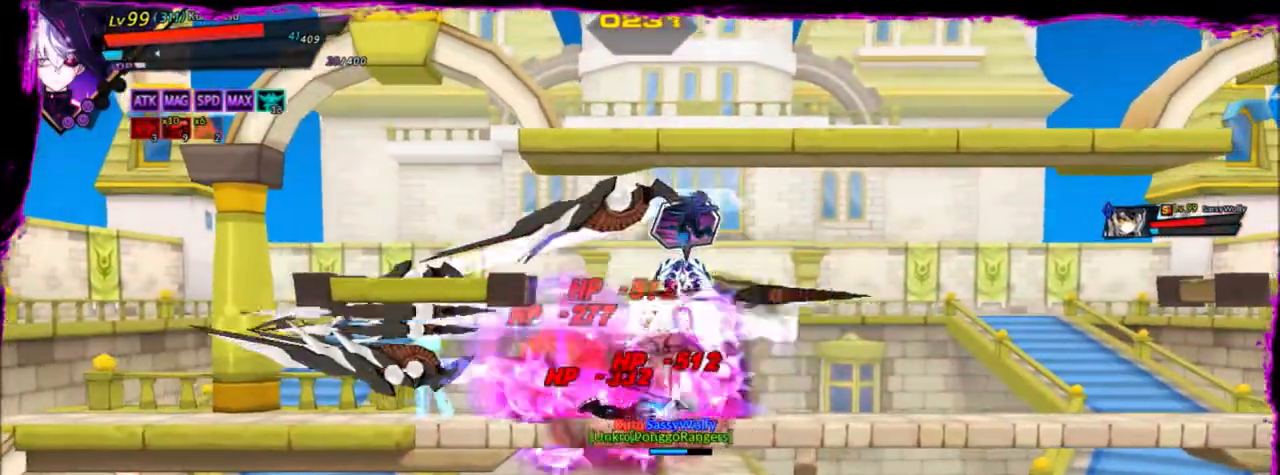
{"keys": ["left"], "events": [[33, "q", "up"], [100, "q", "down"], [167, "q", "up"], [267, "q", "down"], [367, "left", "down"], [367, "q", "up"], [367, "right", "up"], [400, "q", "down"], [500, "q", "up"]]}
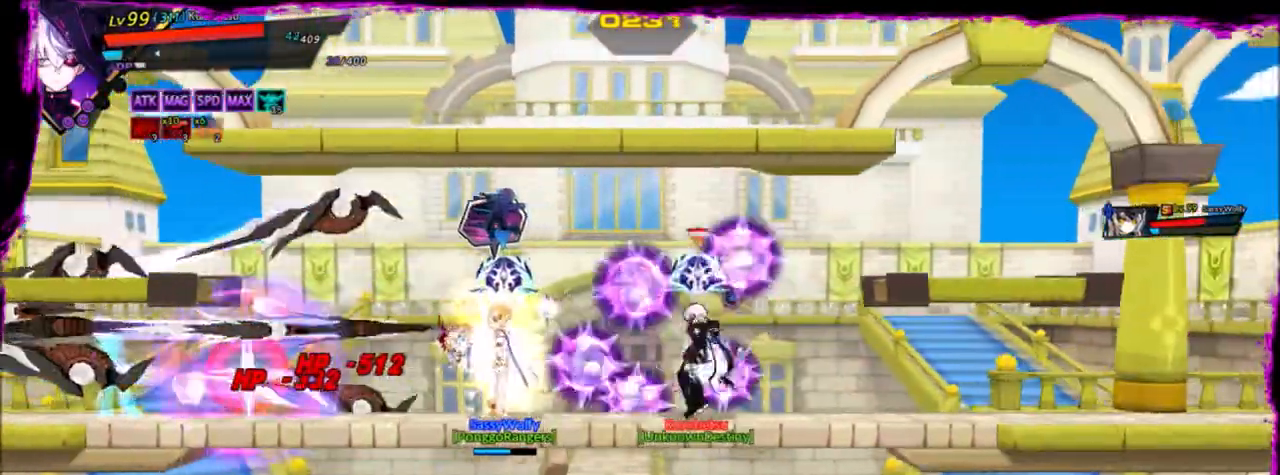
{"keys": [], "events": [[34, "q", "down"], [134, "q", "up"], [167, "q", "down"], [267, "q", "up"], [334, "q", "down"], [367, "q", "up"], [401, "left", "up"], [401, "q", "down"], [467, "q", "up"]]}
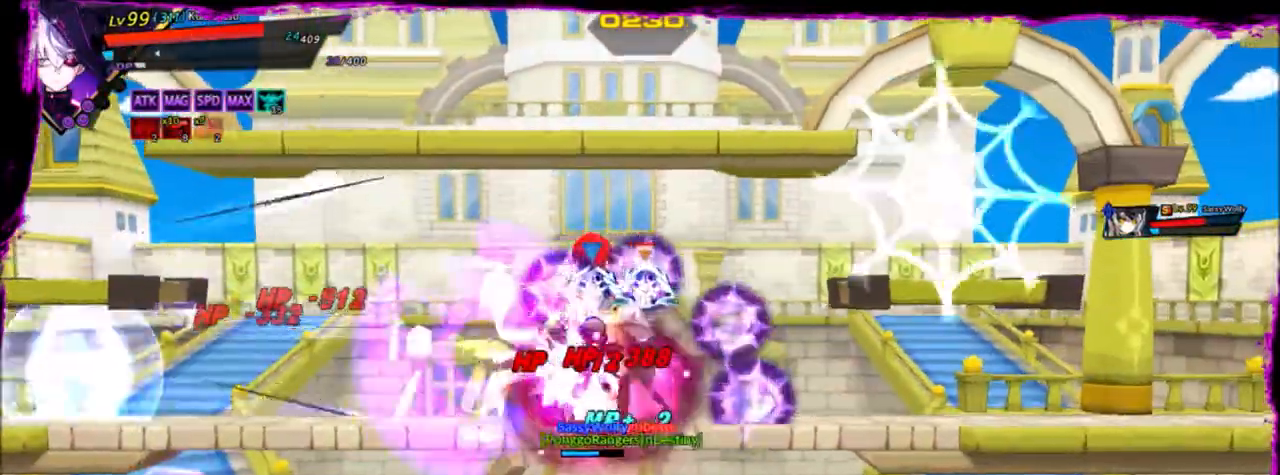
{"keys": [], "events": [[100, "a", "down"], [200, "a", "up"], [267, "a", "down"], [367, "a", "up"], [400, "a", "down"], [500, "a", "up"]]}
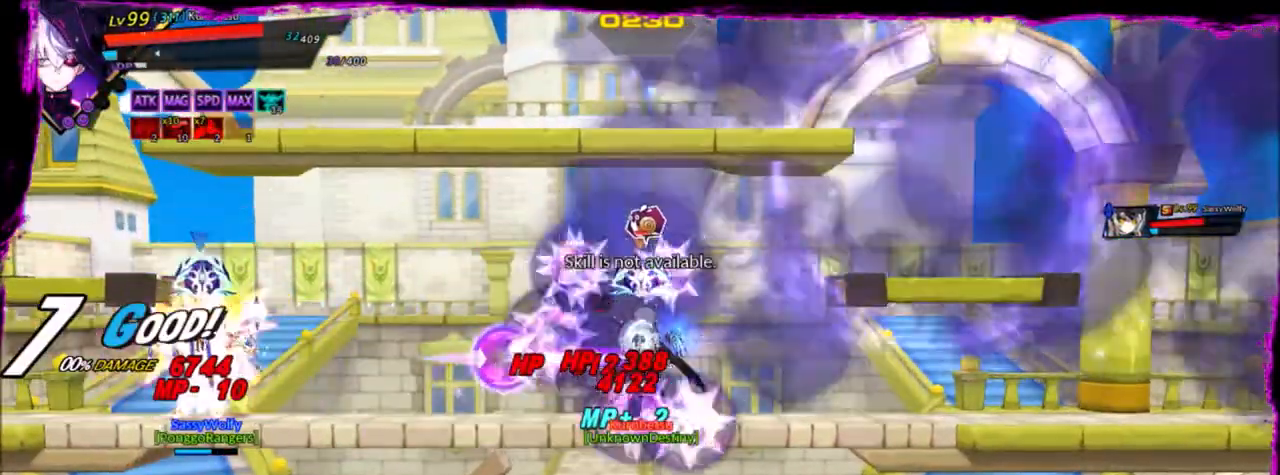
{"keys": ["a", "left"], "events": [[67, "a", "down"], [67, "left", "down"], [134, "a", "up"], [200, "a", "down"], [300, "a", "up"], [367, "a", "down"], [467, "a", "up"], [501, "a", "down"]]}
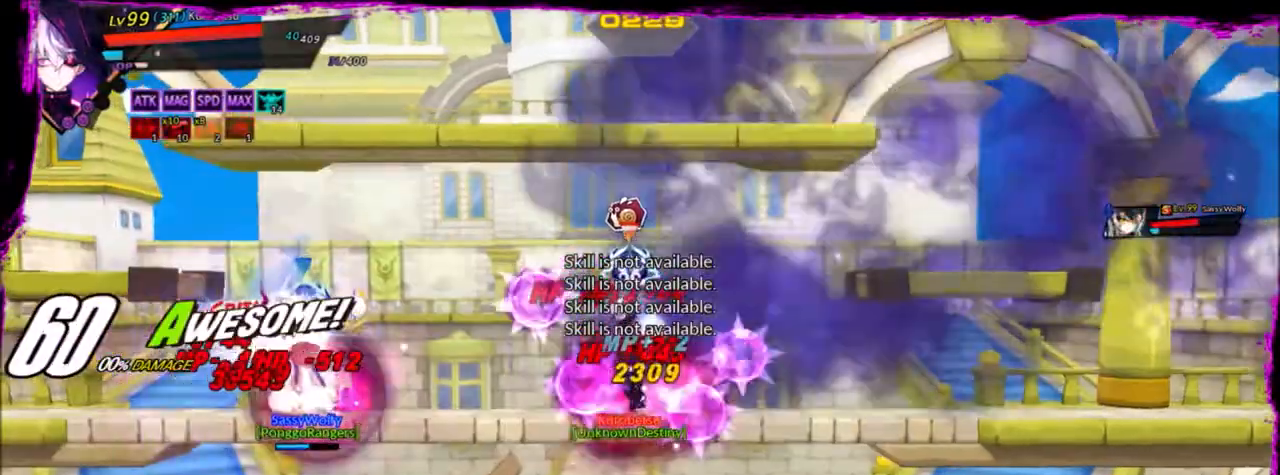
{"keys": ["a", "left"], "events": [[100, "a", "up"], [166, "a", "down"], [233, "a", "up"], [300, "a", "down"], [400, "a", "up"], [500, "a", "down"]]}
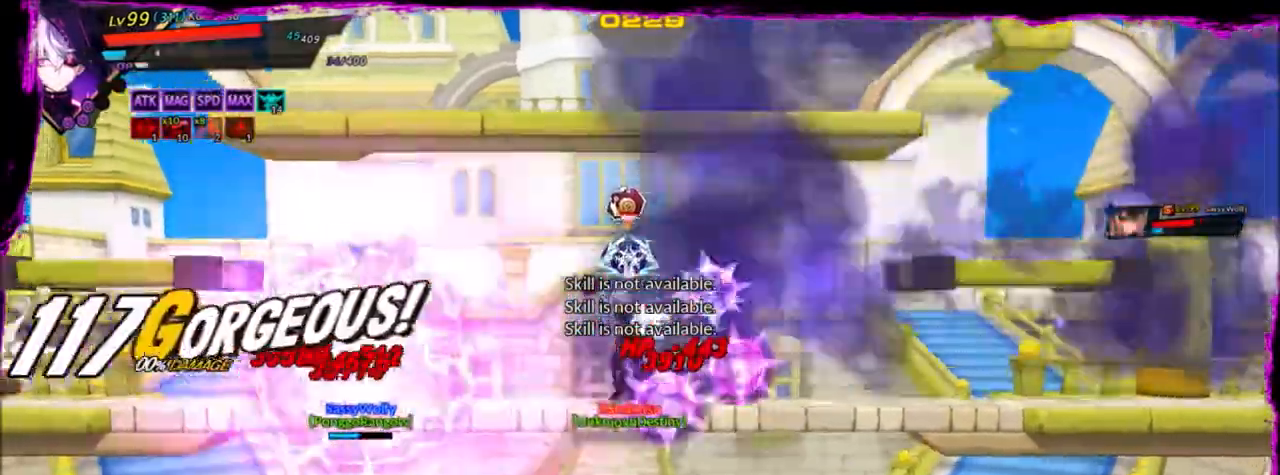
{"keys": ["left"], "events": [[67, "a", "up"], [134, "a", "down"], [234, "a", "up"], [267, "a", "down"], [367, "a", "up"], [434, "a", "down"], [501, "a", "up"]]}
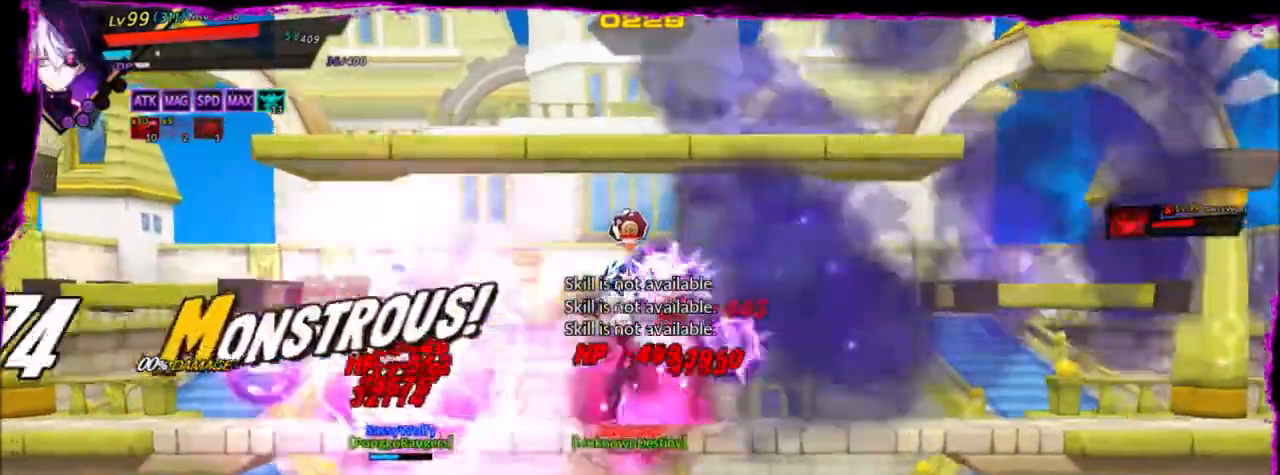
{"keys": ["a", "left"], "events": [[100, "a", "down"], [167, "a", "up"], [233, "a", "down"], [300, "a", "up"], [400, "a", "down"]]}
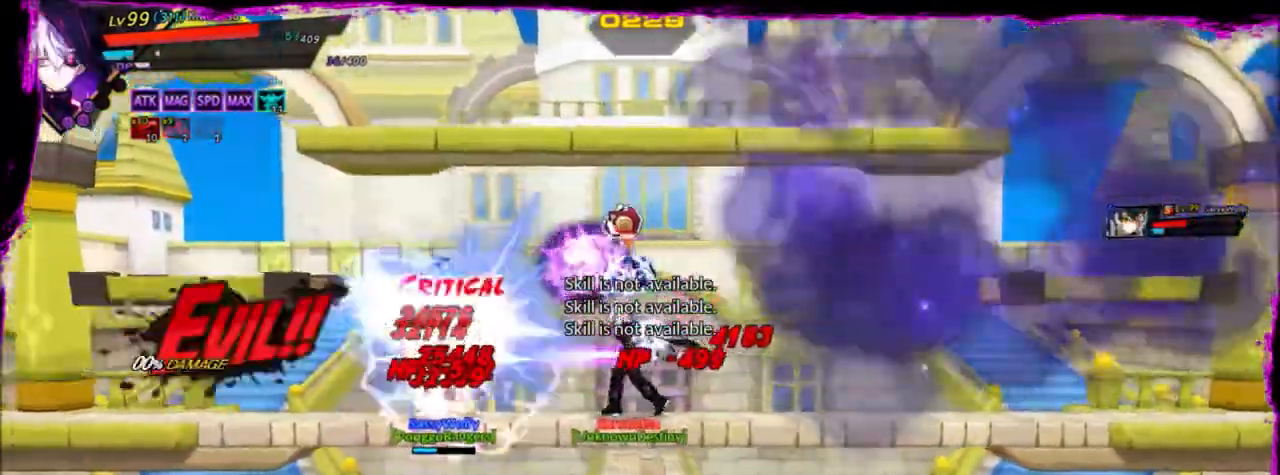
{"keys": ["left"], "events": [[34, "a", "up"], [200, "ctrl", "down"], [334, "z", "down"], [367, "ctrl", "up"], [467, "z", "up"]]}
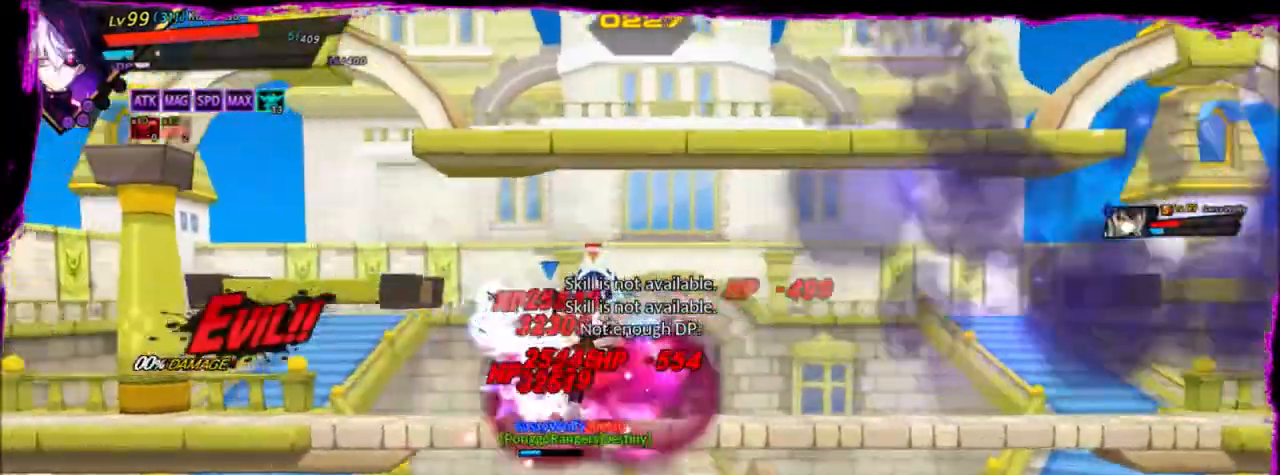
{"keys": ["left", "z"], "events": [[66, "a", "down"], [167, "a", "up"], [467, "z", "down"]]}
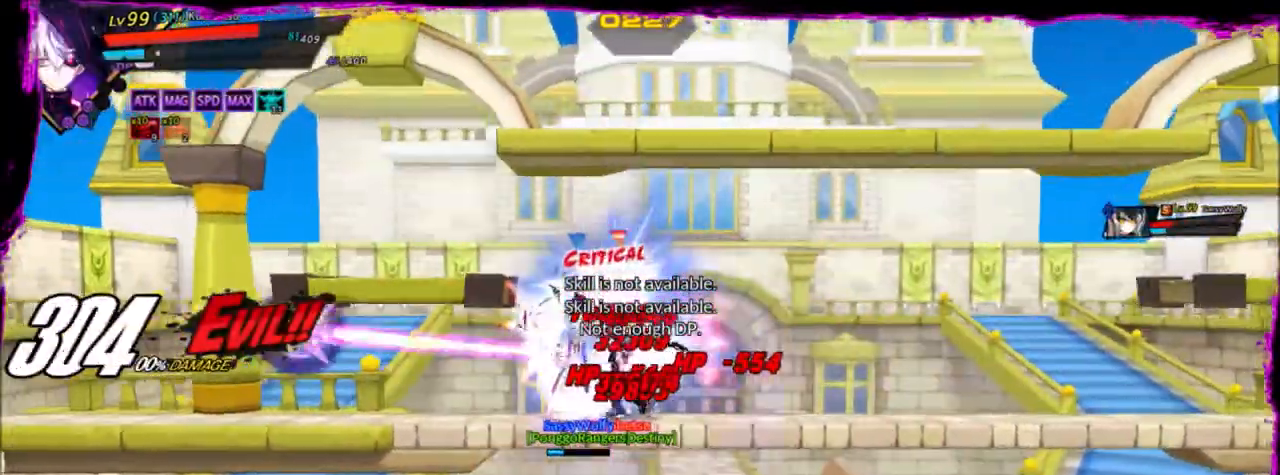
{"keys": ["left", "z"], "events": [[67, "z", "up"], [134, "e", "down"], [200, "e", "up"], [200, "left", "up"], [334, "left", "down"], [501, "z", "down"]]}
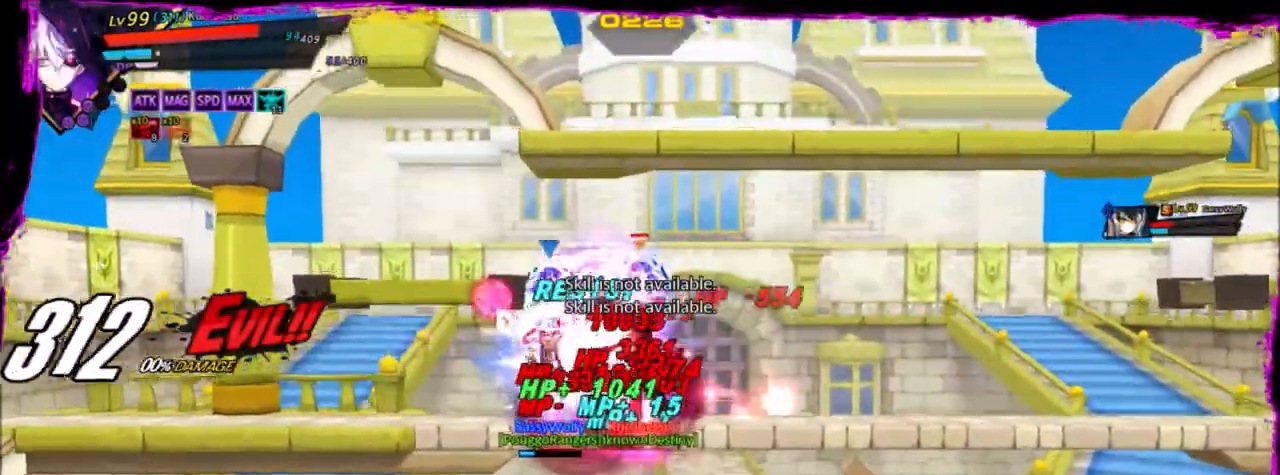
{"keys": [], "events": [[133, "alt", "down"], [200, "left", "up"], [200, "z", "up"], [267, "alt", "up"]]}